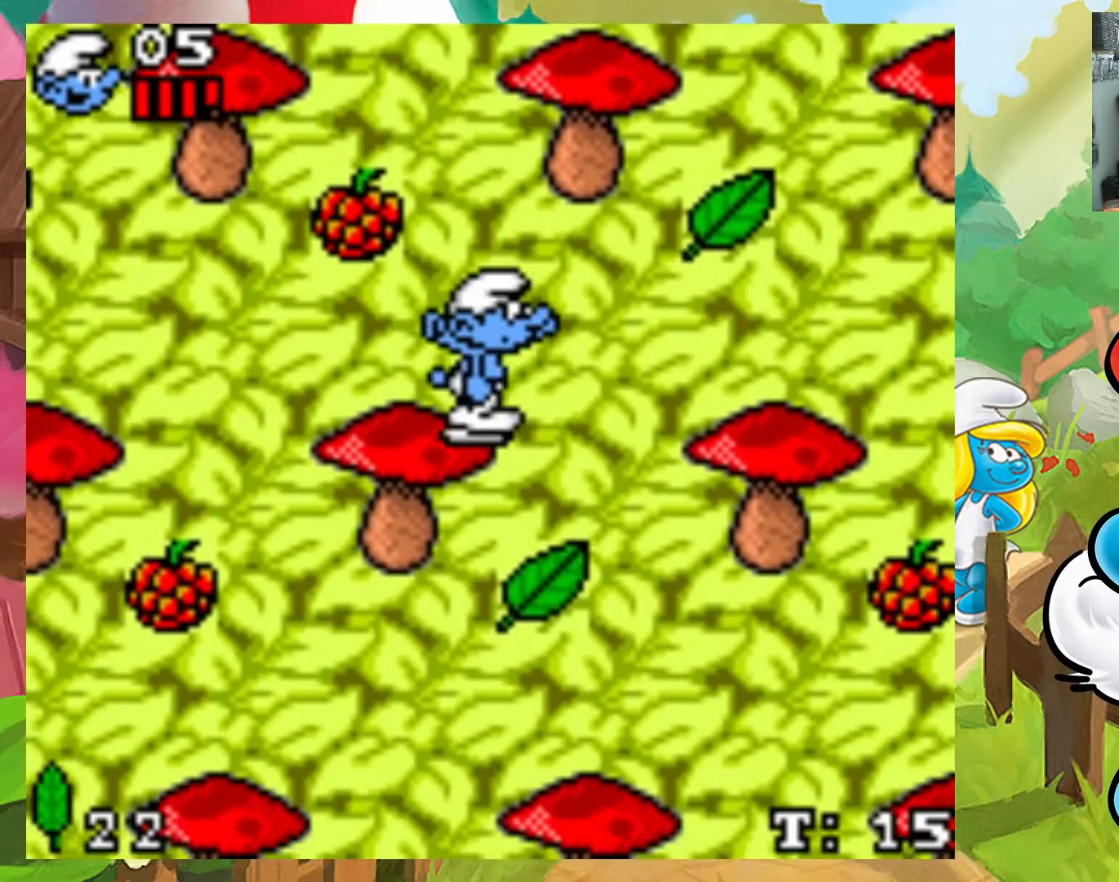
Gameplay with a controller (Xbox layout); each line is a JSON object with the inputs held at the frame after it. "events" lists button and stick changes between this image and that frame as [ms after this image, input, new state], when the widget could be followed in between. Not read: L3 R3 left_stick right_stick.
{"buttons": ["X", "DPAD_LEFT"], "events": []}
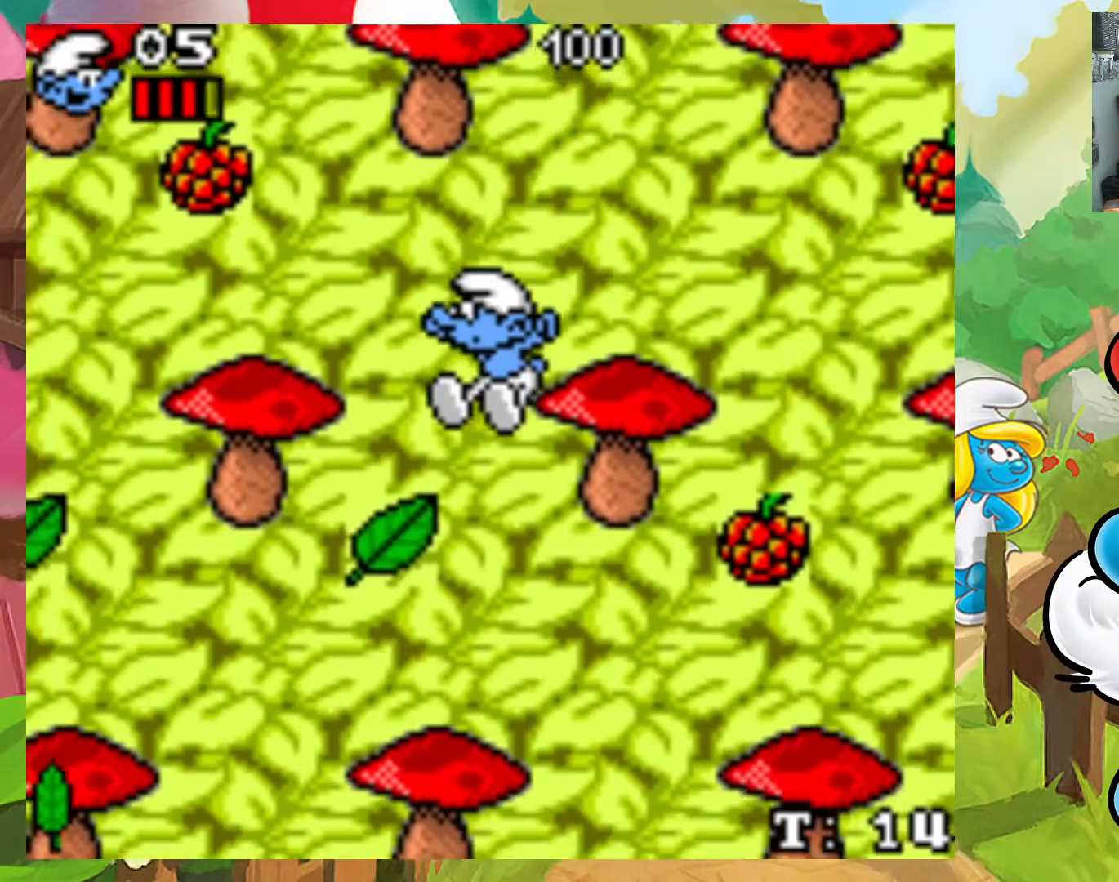
{"buttons": ["X", "DPAD_LEFT"], "events": [[300, "DPAD_DOWN", "down"], [317, "DPAD_LEFT", "up"], [317, "DPAD_RIGHT", "down"], [333, "DPAD_DOWN", "up"], [417, "DPAD_RIGHT", "up"], [467, "DPAD_LEFT", "down"], [467, "DPAD_UP", "down"], [483, "DPAD_UP", "up"]]}
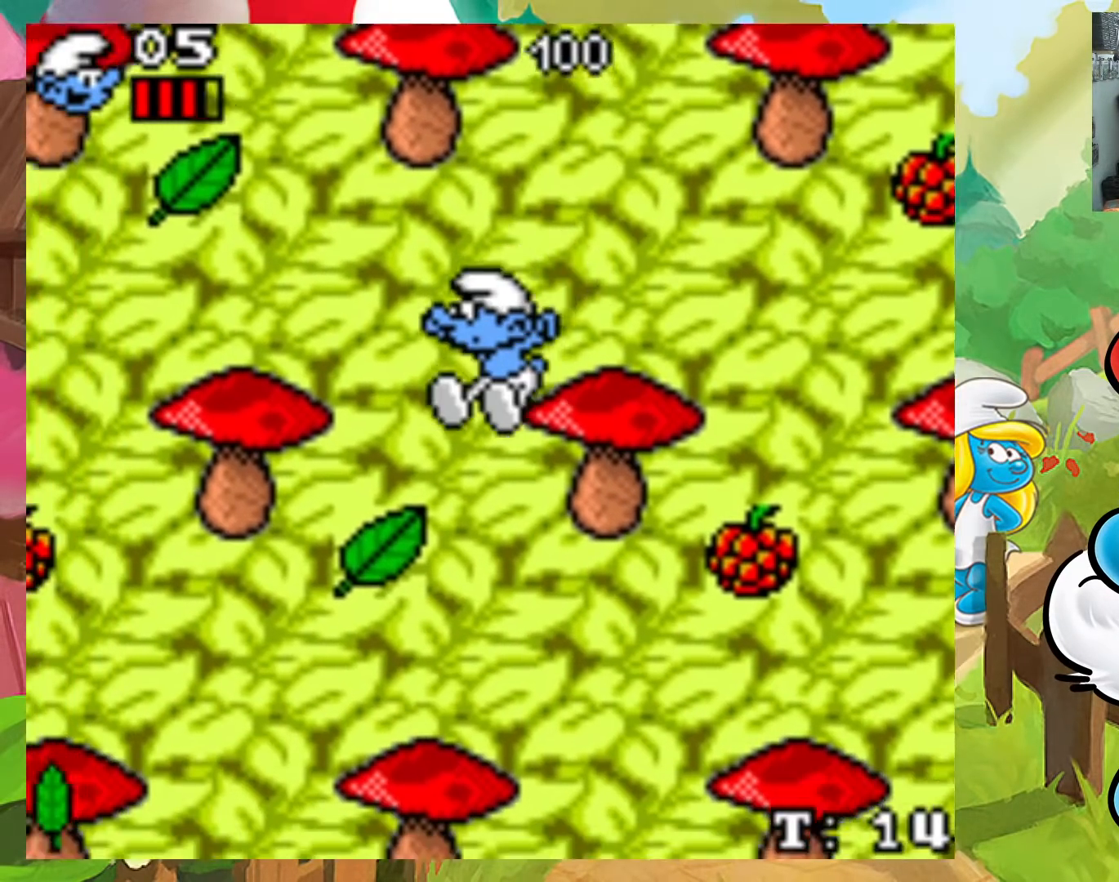
{"buttons": ["X", "DPAD_RIGHT"], "events": [[133, "DPAD_LEFT", "up"], [133, "DPAD_RIGHT", "down"]]}
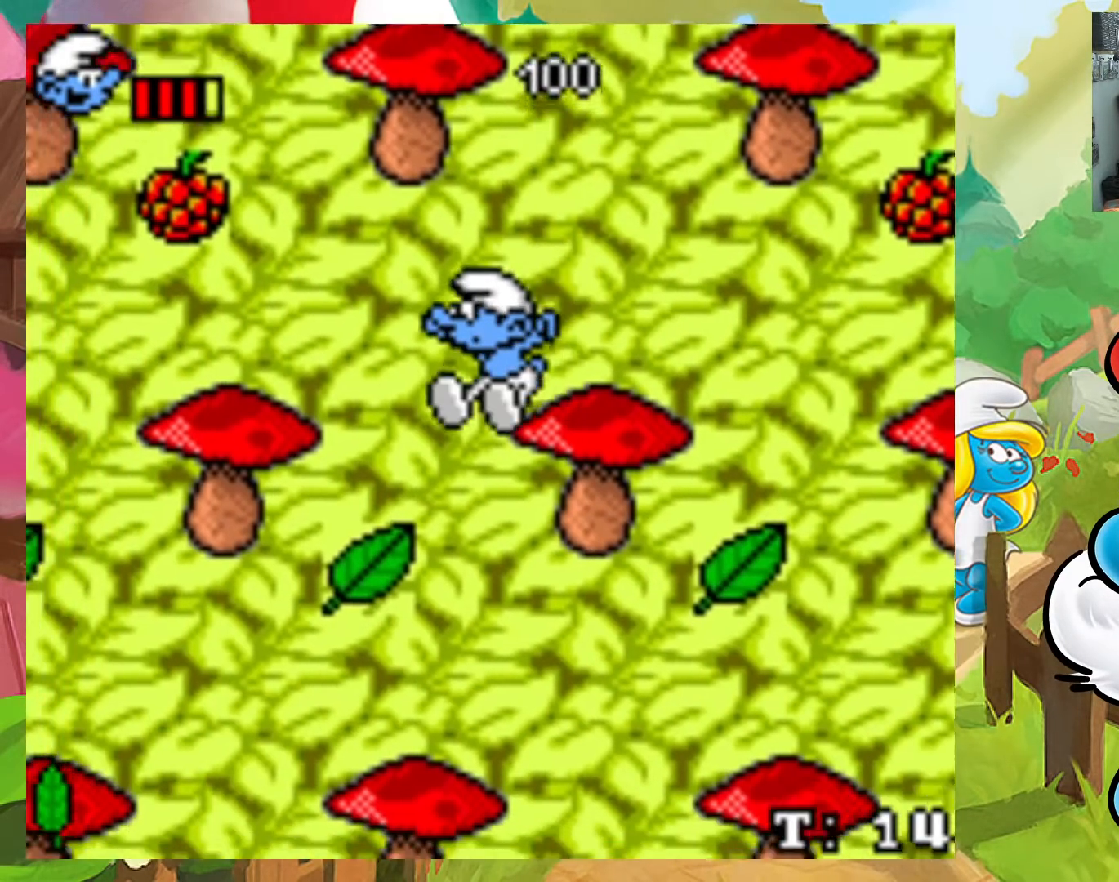
{"buttons": ["X", "DPAD_RIGHT"], "events": []}
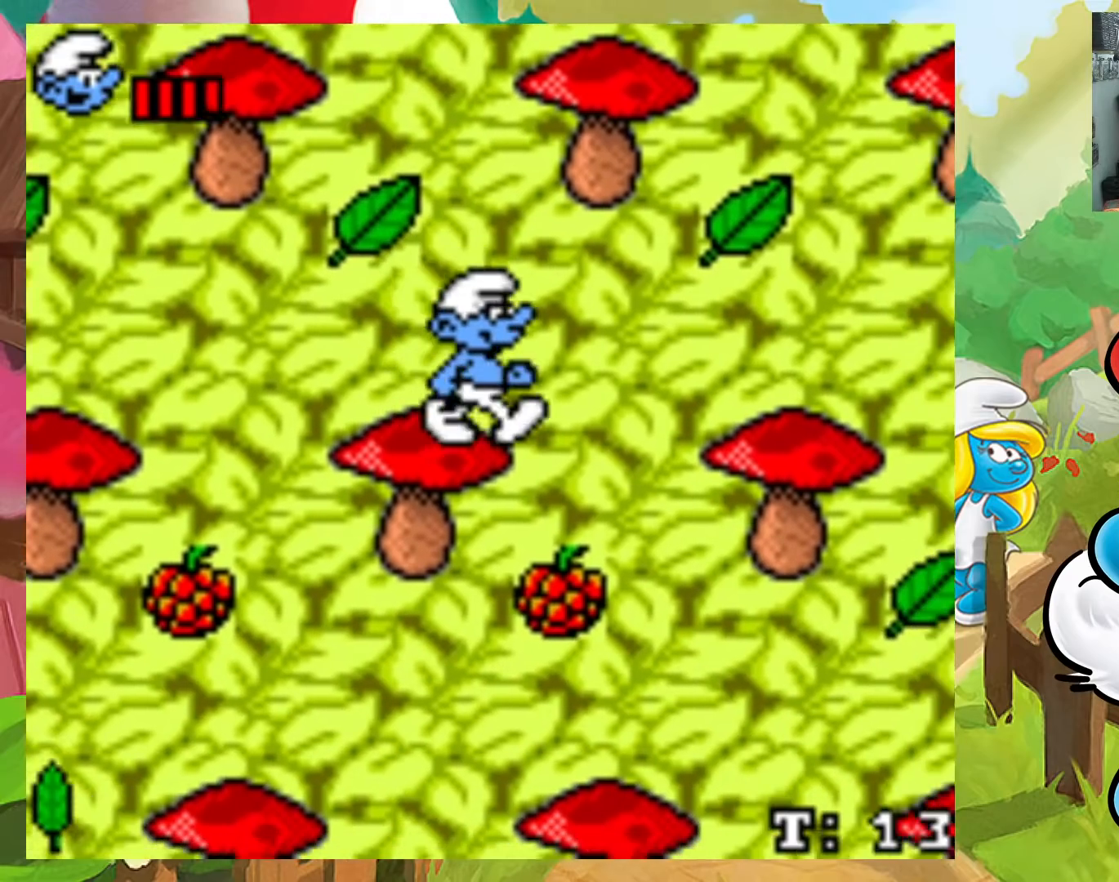
{"buttons": ["X", "DPAD_LEFT"], "events": [[50, "DPAD_UP", "down"], [83, "DPAD_LEFT", "down"], [83, "DPAD_RIGHT", "up"], [133, "DPAD_UP", "up"]]}
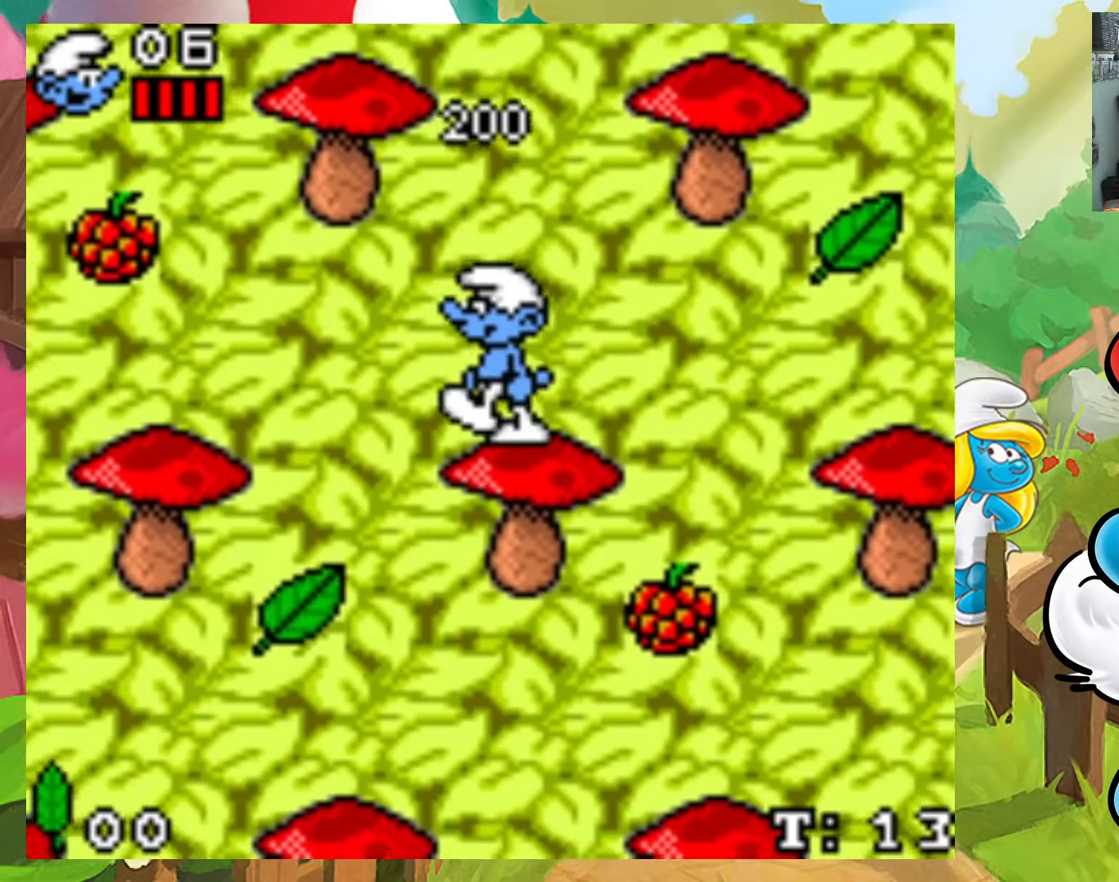
{"buttons": ["X", "DPAD_RIGHT"], "events": [[267, "DPAD_DOWN", "down"], [283, "DPAD_LEFT", "up"], [283, "DPAD_RIGHT", "down"], [300, "DPAD_DOWN", "up"]]}
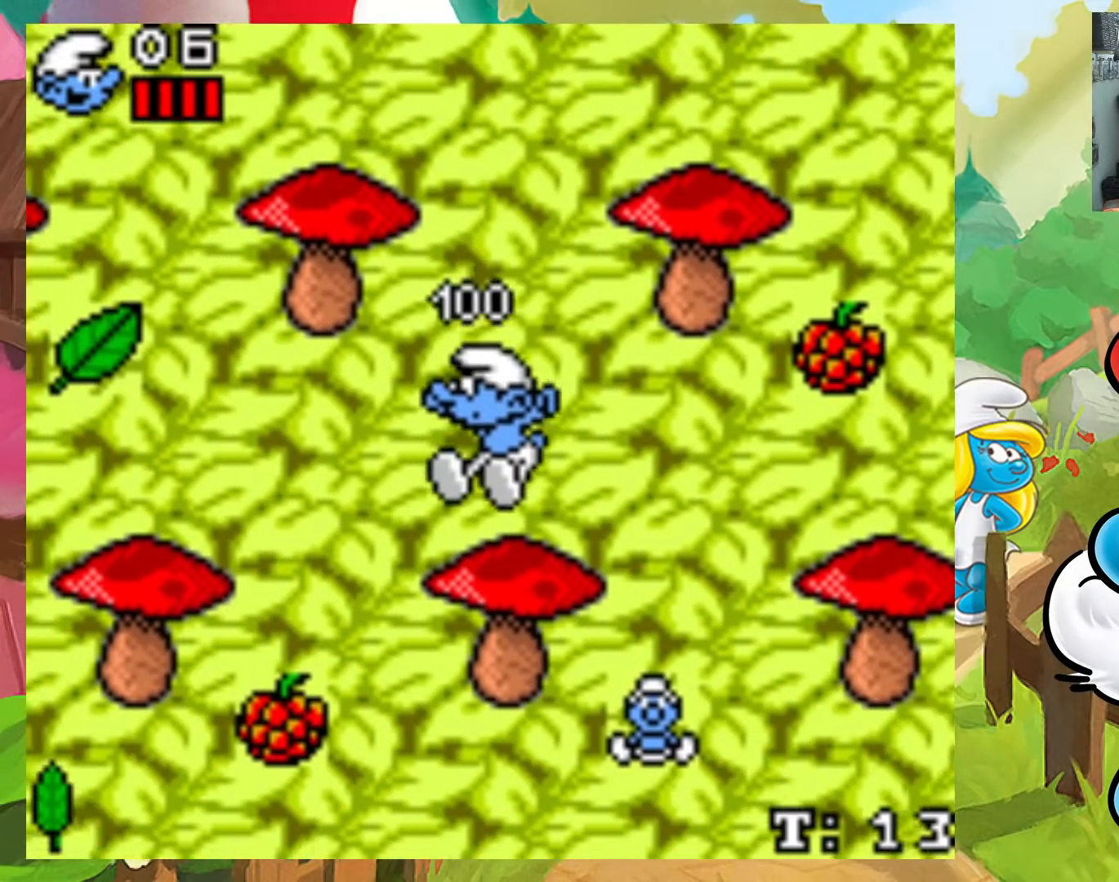
{"buttons": ["X", "DPAD_RIGHT"], "events": []}
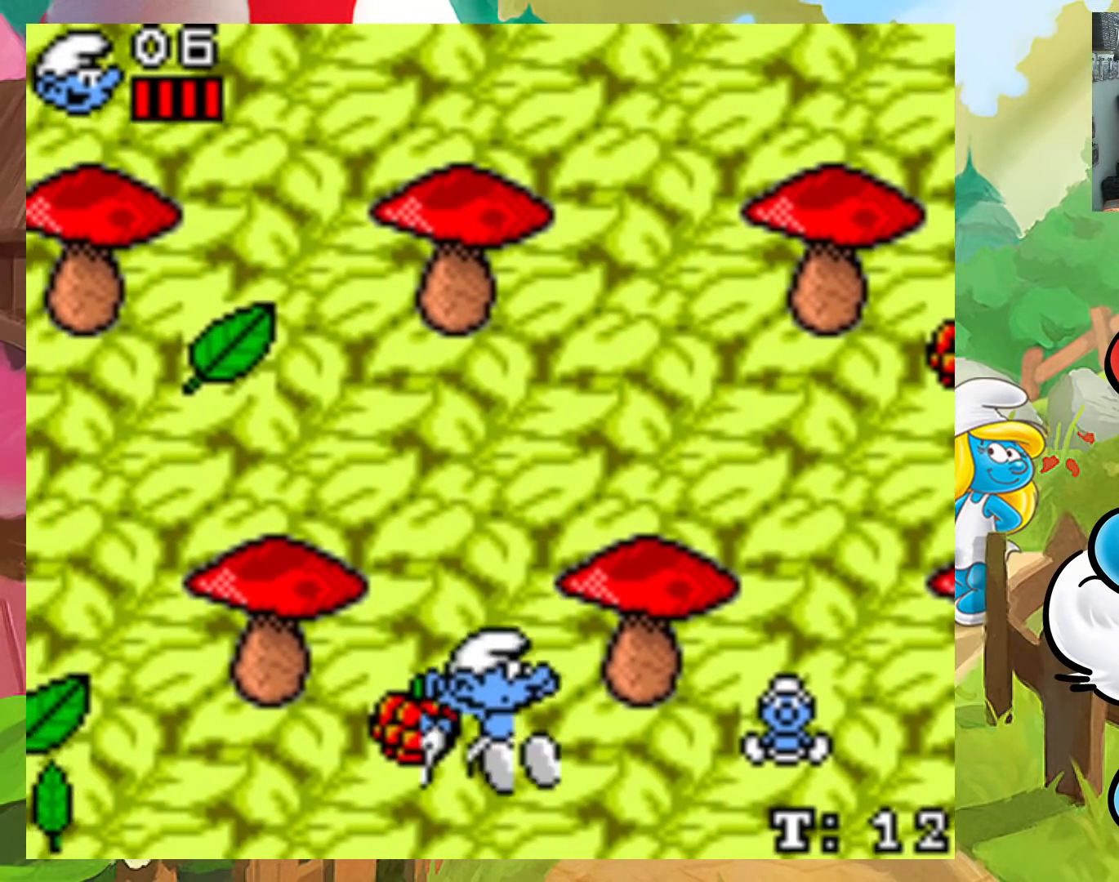
{"buttons": ["X", "DPAD_RIGHT"], "events": []}
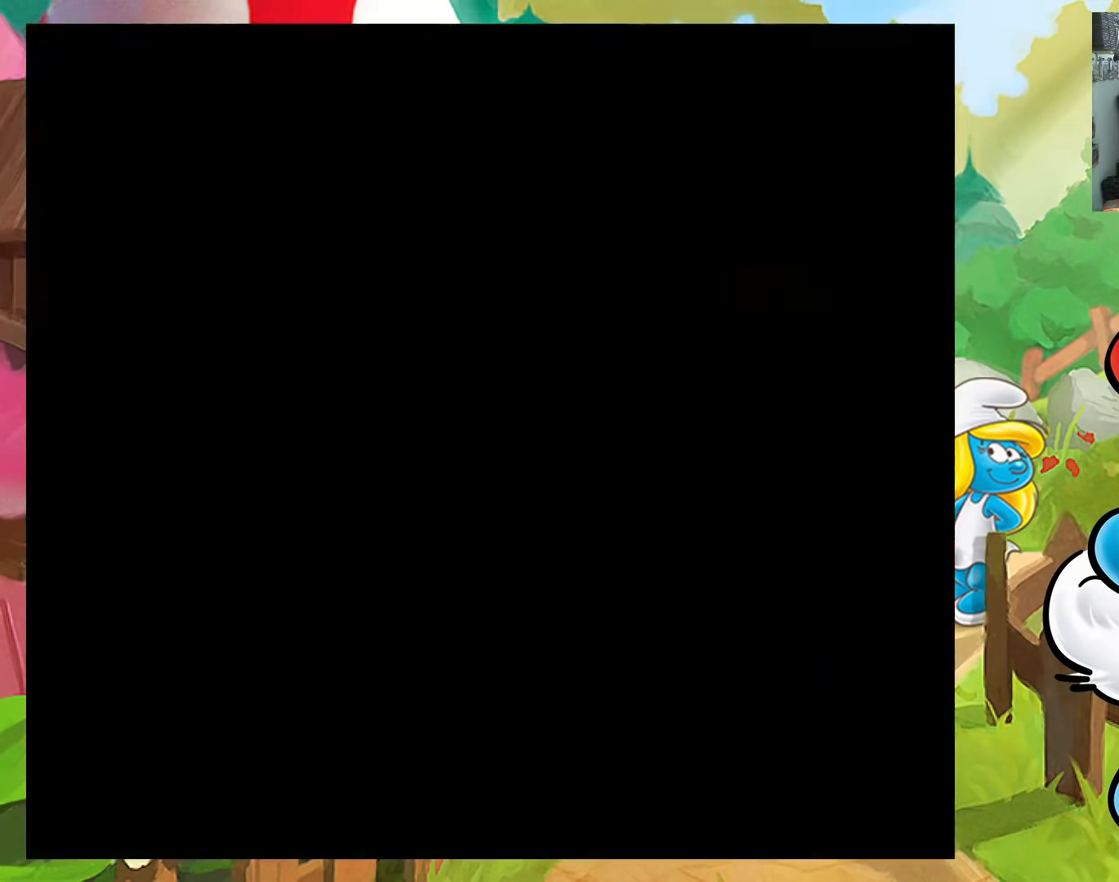
{"buttons": [], "events": [[317, "X", "up"], [467, "DPAD_RIGHT", "up"]]}
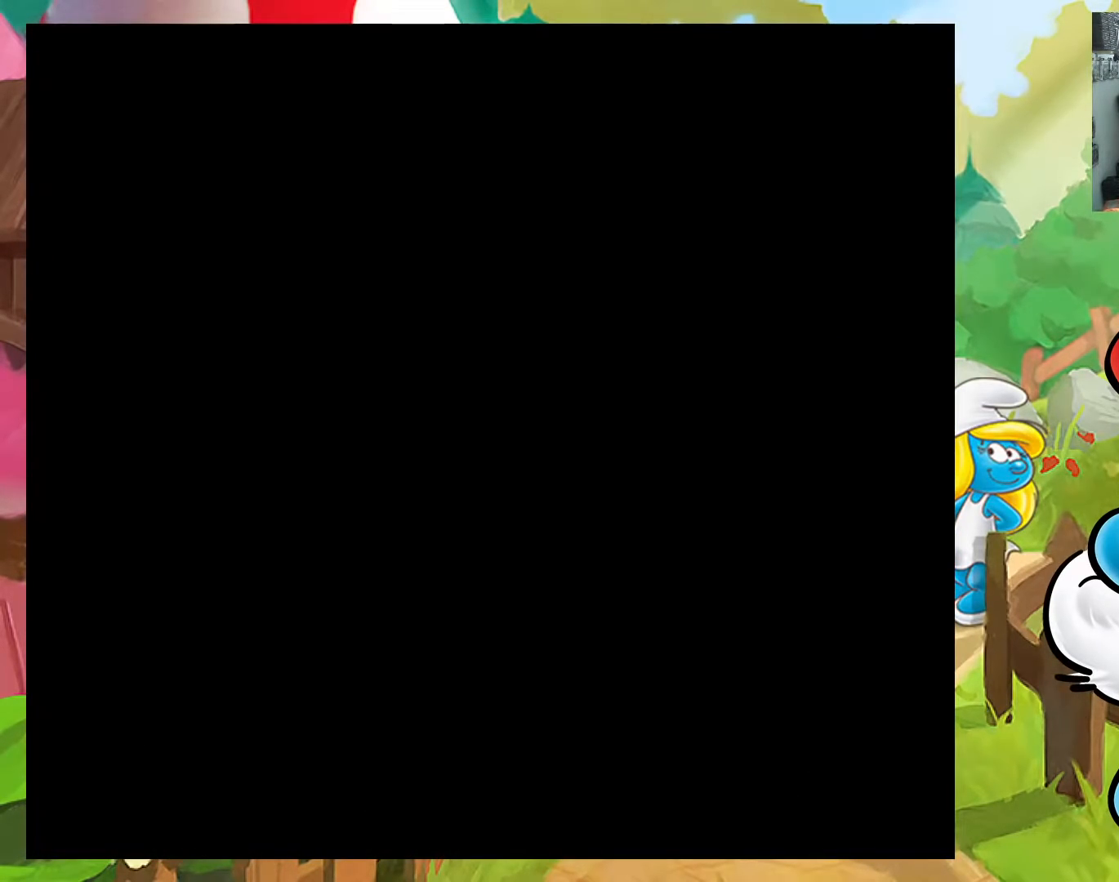
{"buttons": [], "events": []}
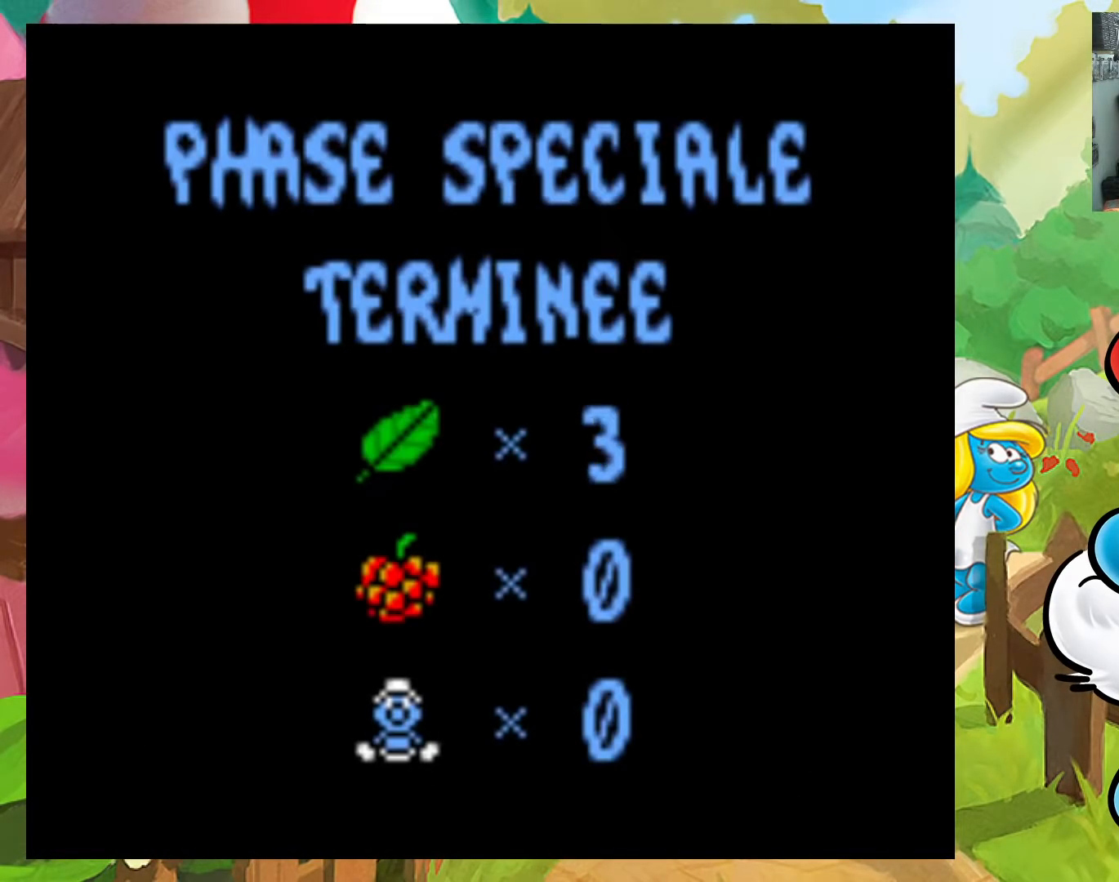
{"buttons": [], "events": []}
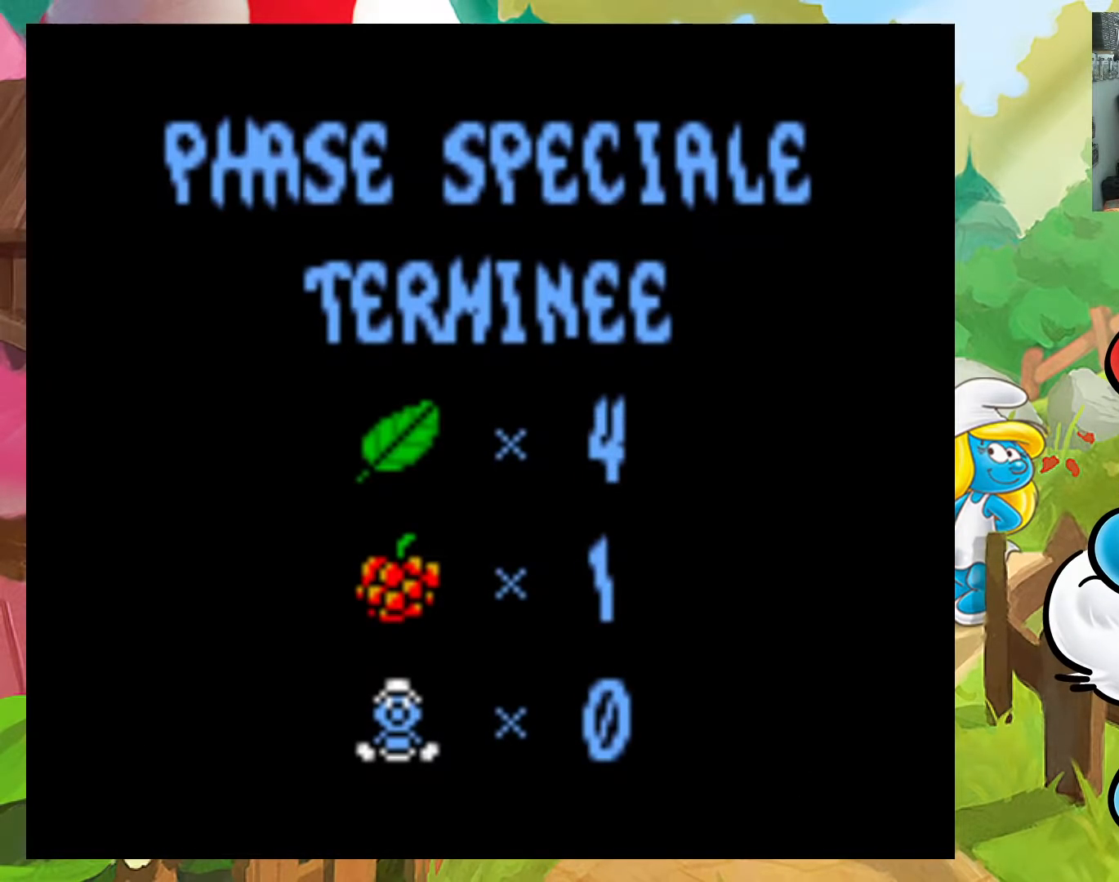
{"buttons": [], "events": []}
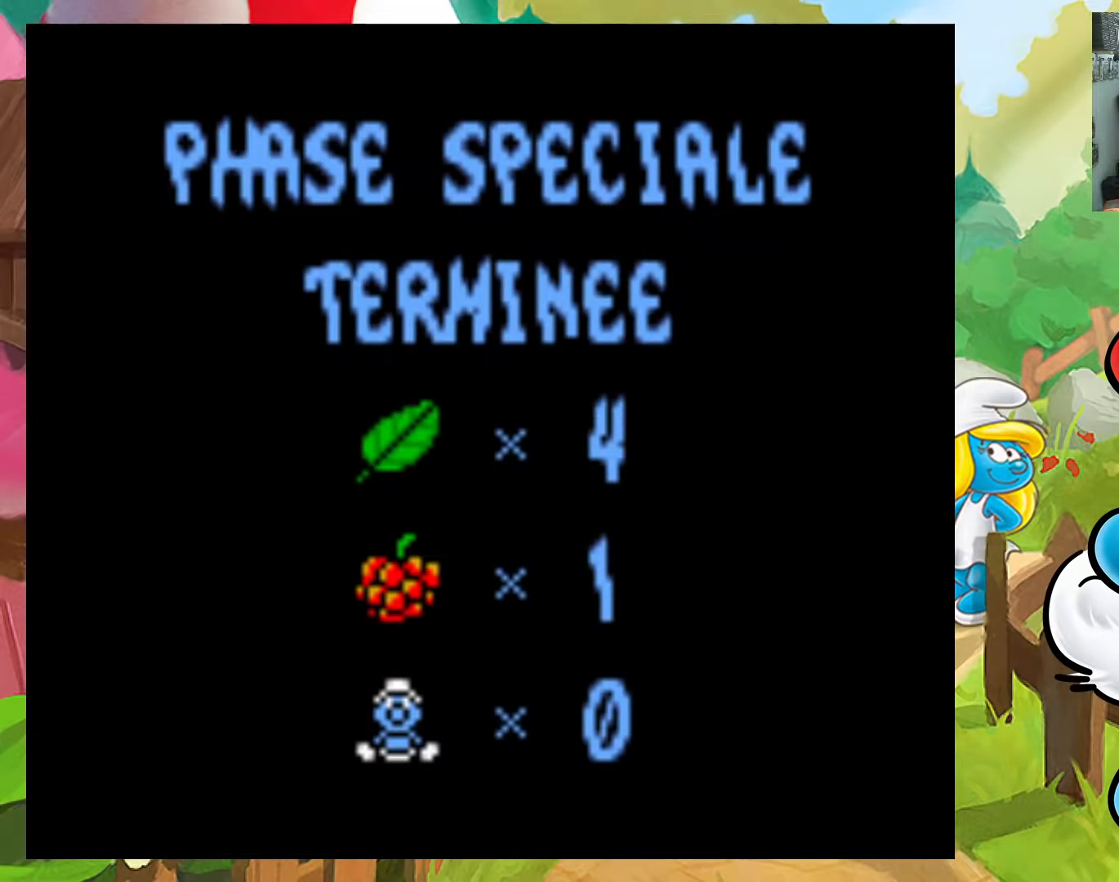
{"buttons": [], "events": []}
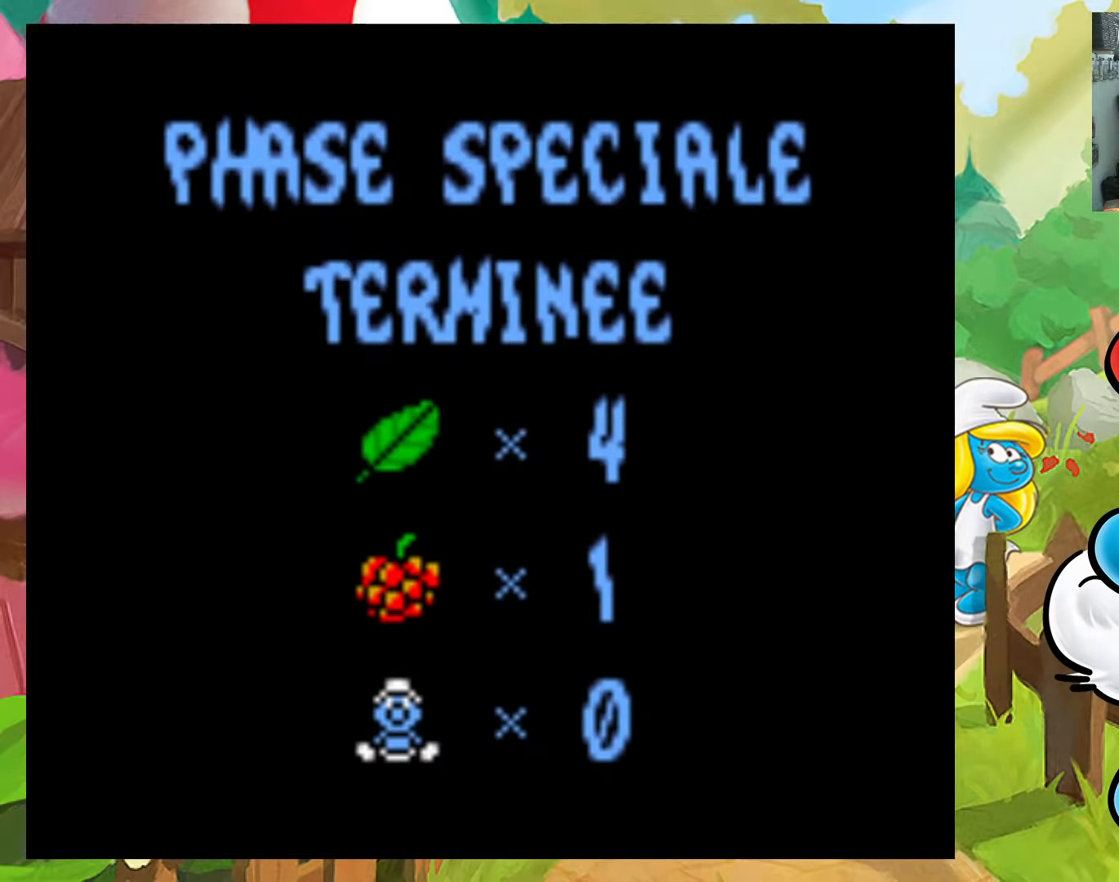
{"buttons": [], "events": []}
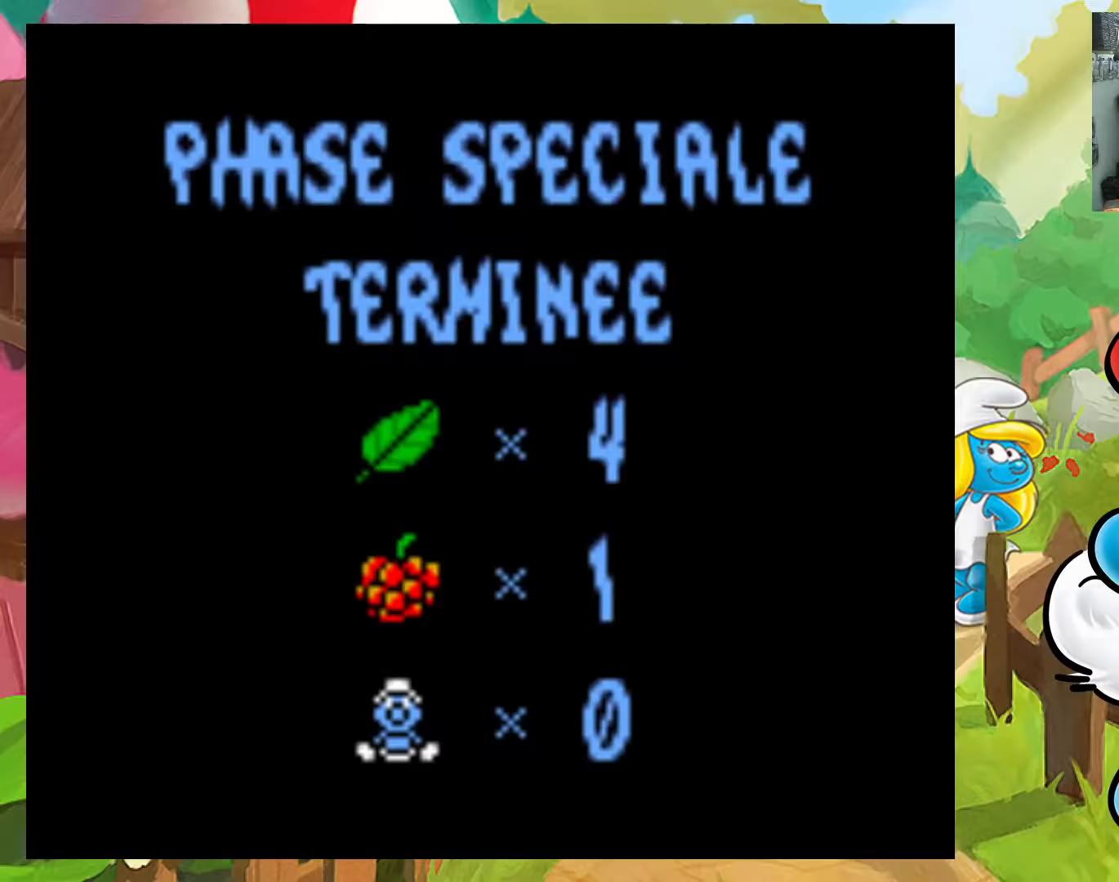
{"buttons": [], "events": []}
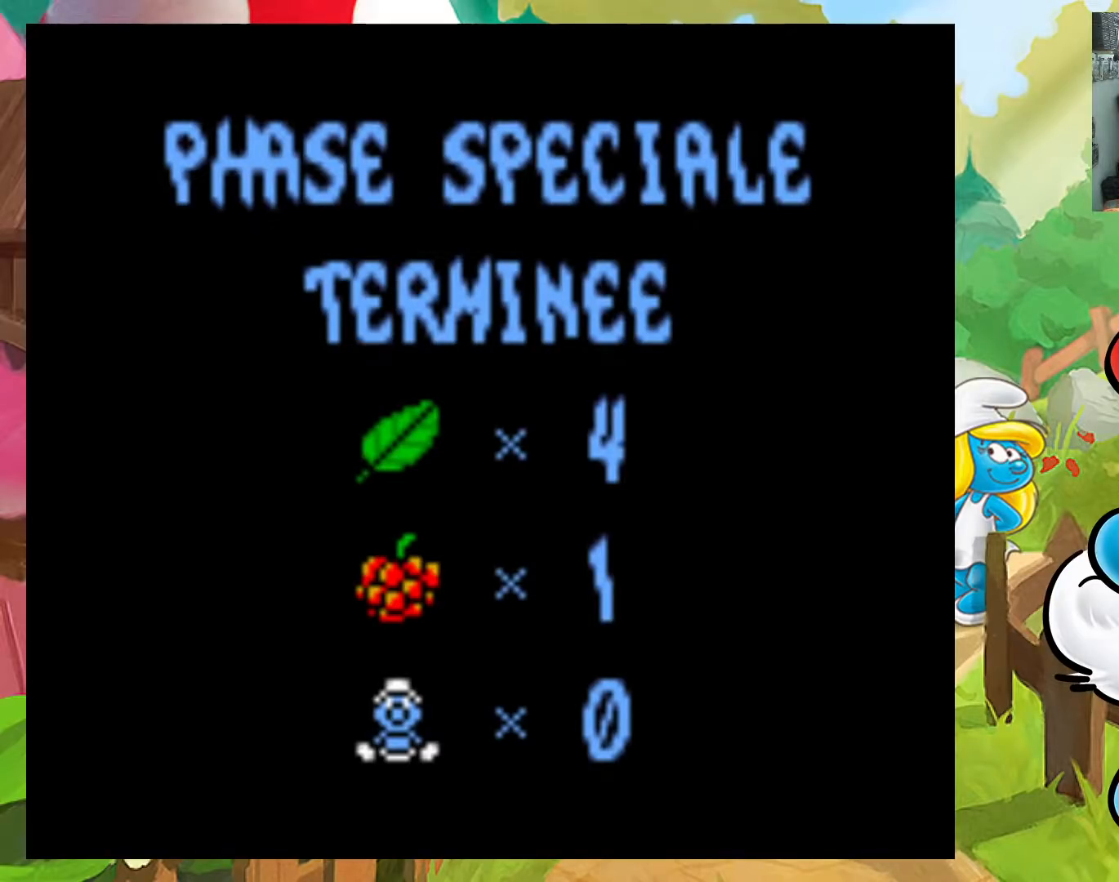
{"buttons": [], "events": [[83, "A", "down"], [100, "X", "down"], [233, "X", "up"], [267, "A", "up"]]}
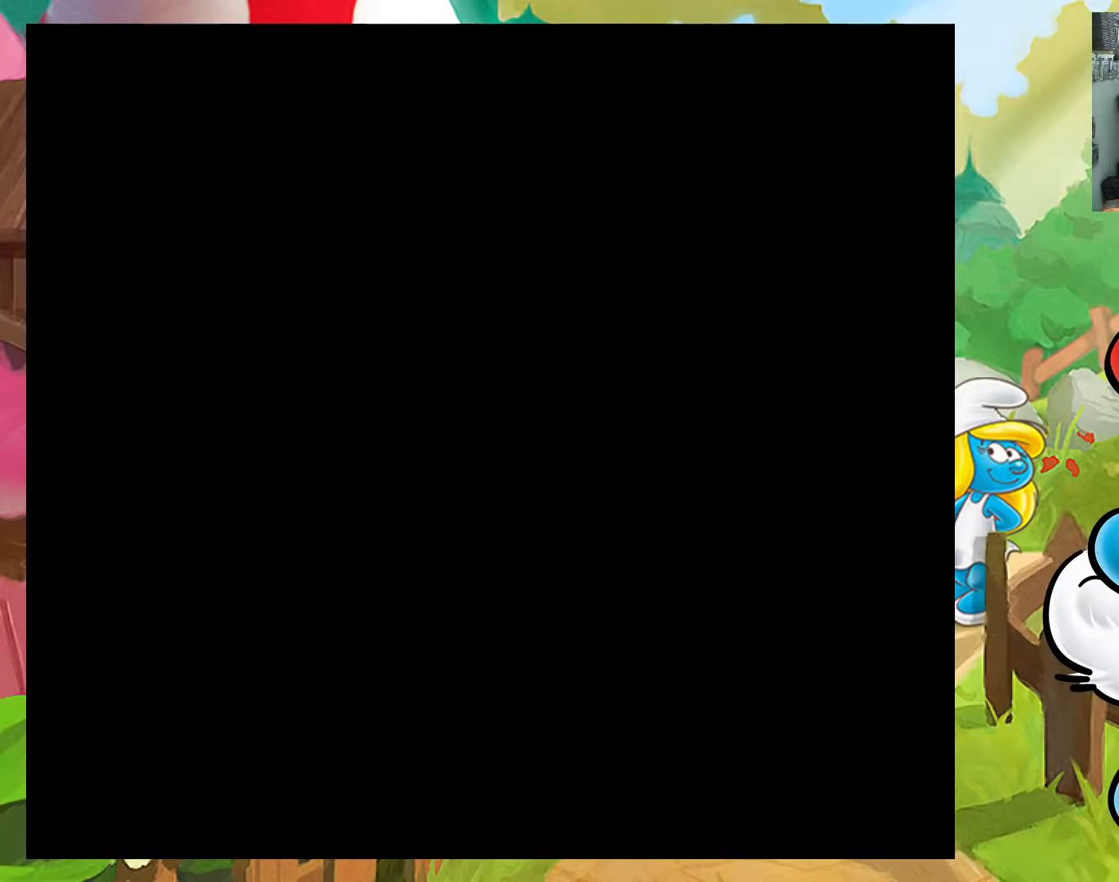
{"buttons": [], "events": []}
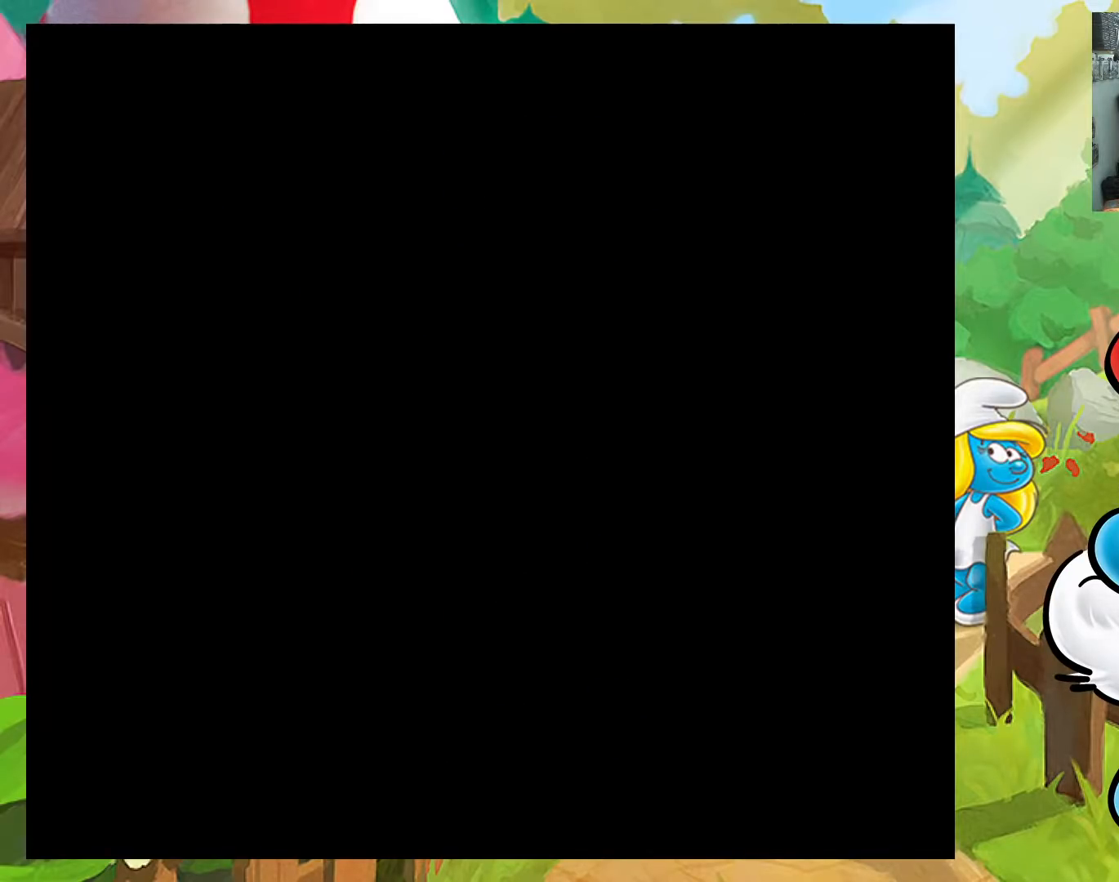
{"buttons": [], "events": []}
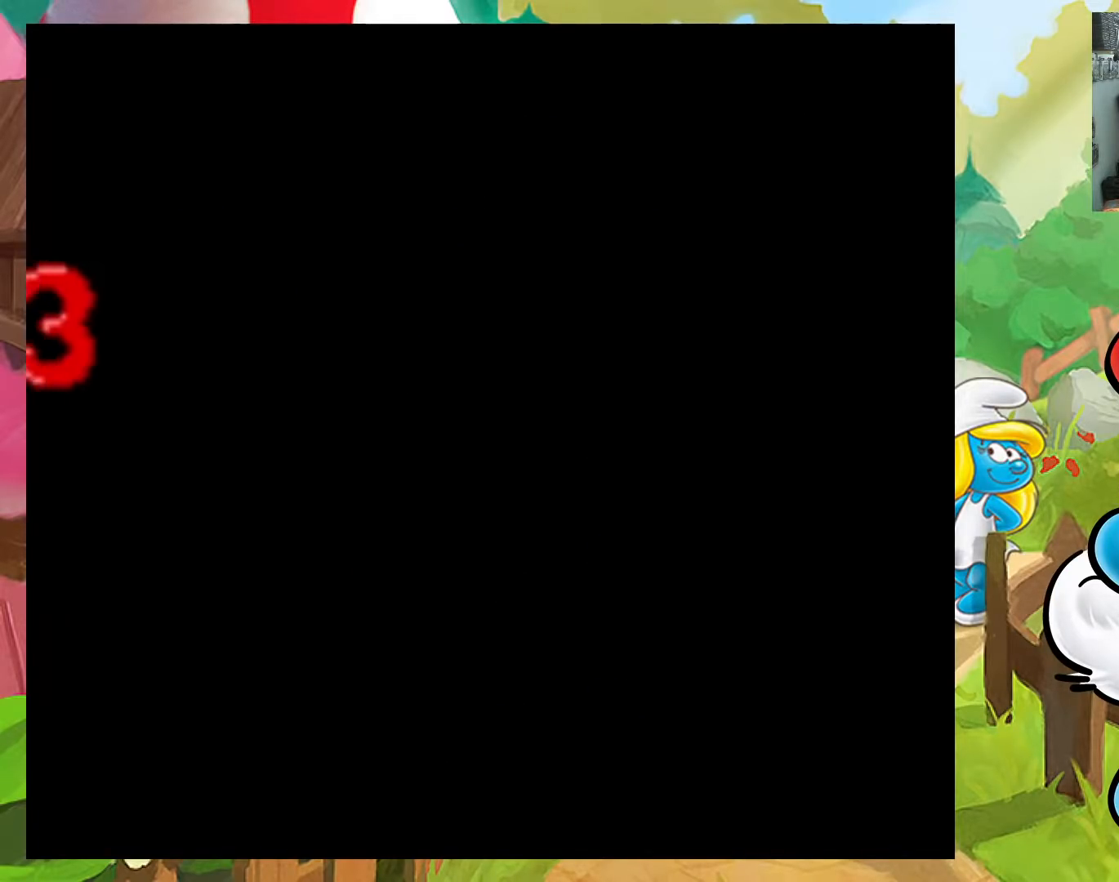
{"buttons": [], "events": []}
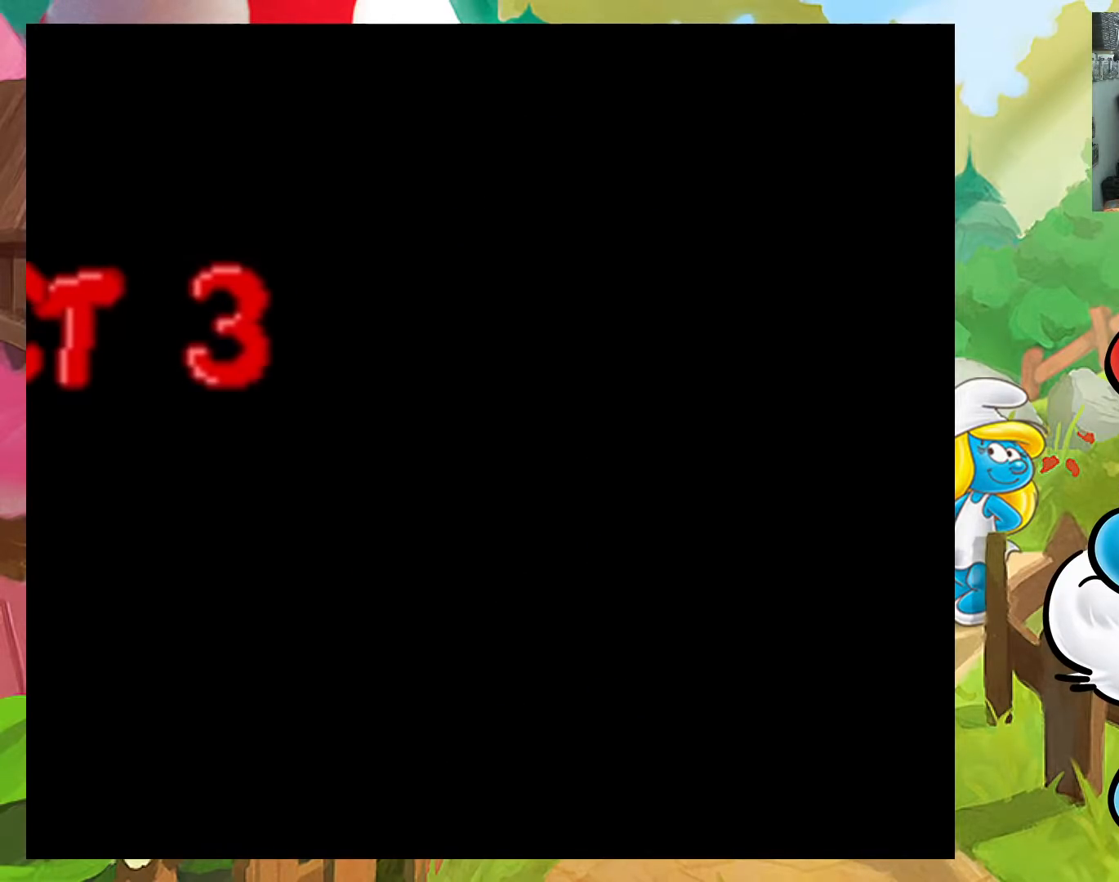
{"buttons": [], "events": [[200, "A", "down"], [367, "A", "up"]]}
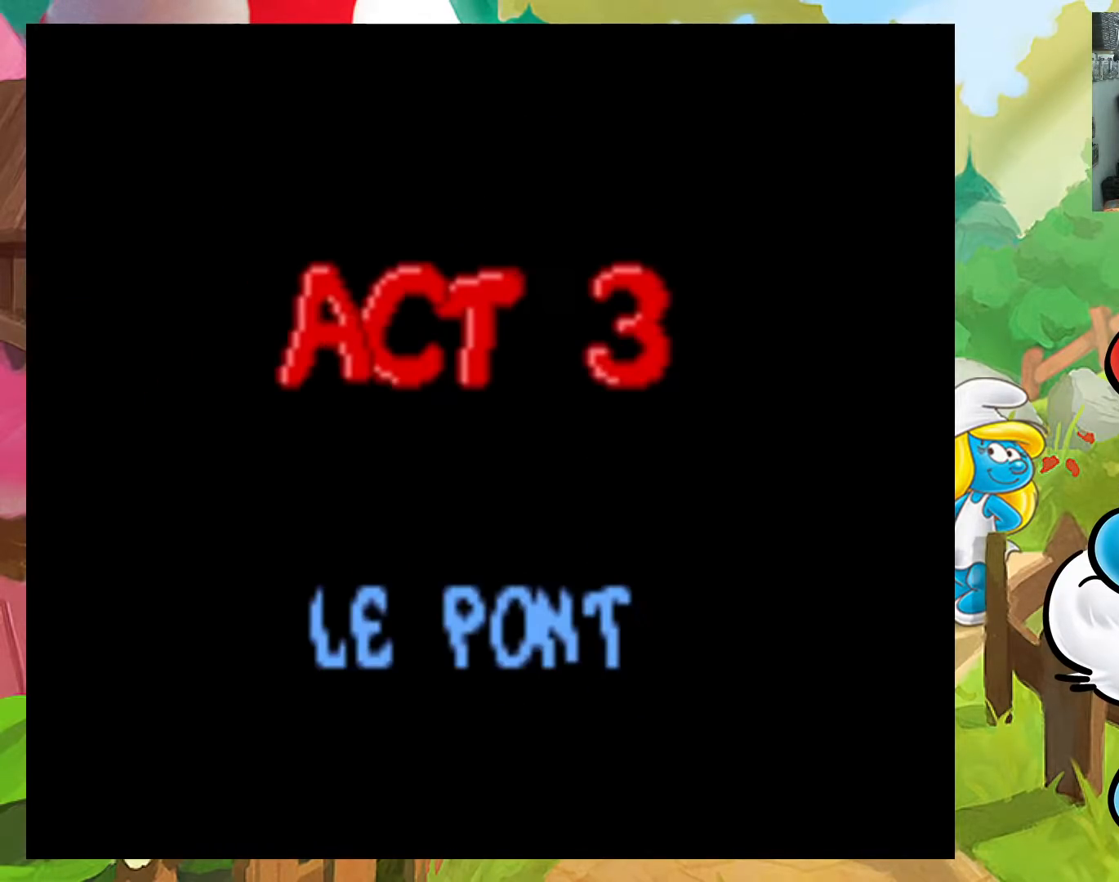
{"buttons": [], "events": [[300, "A", "down"], [450, "A", "up"]]}
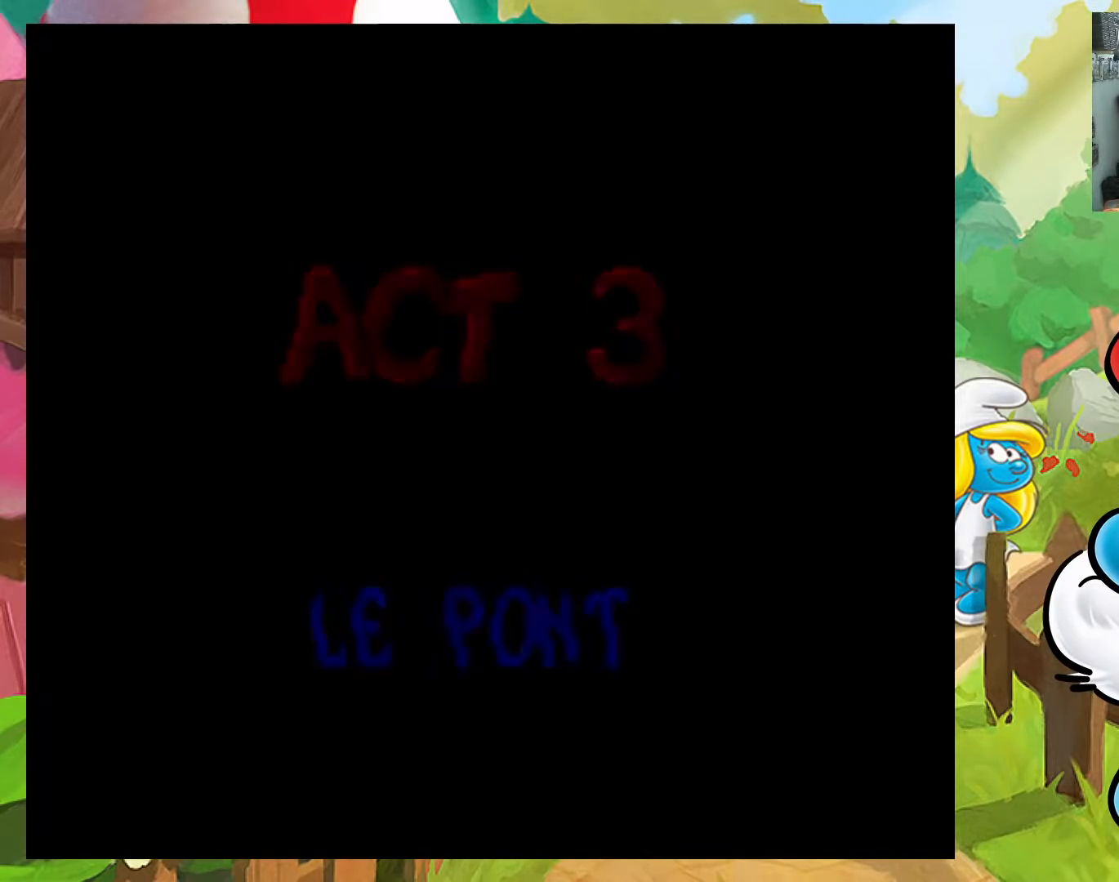
{"buttons": [], "events": []}
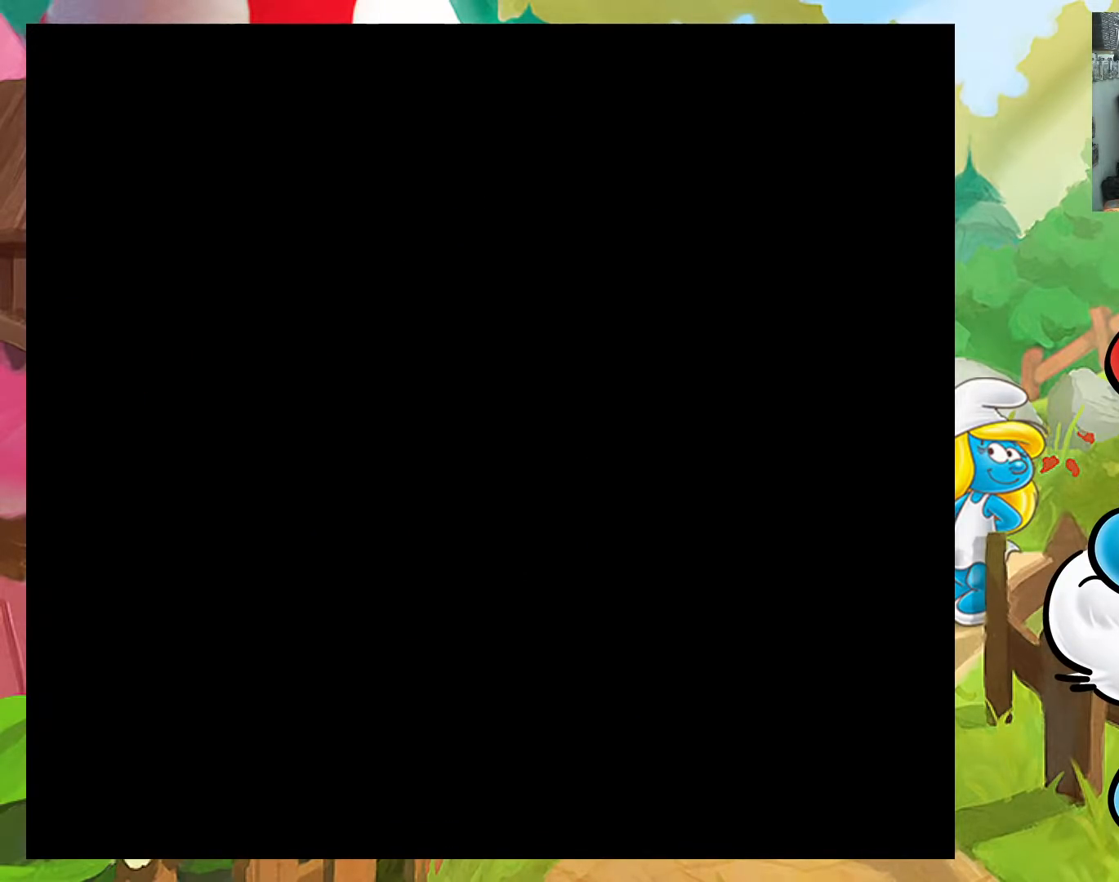
{"buttons": ["X"], "events": [[433, "X", "down"]]}
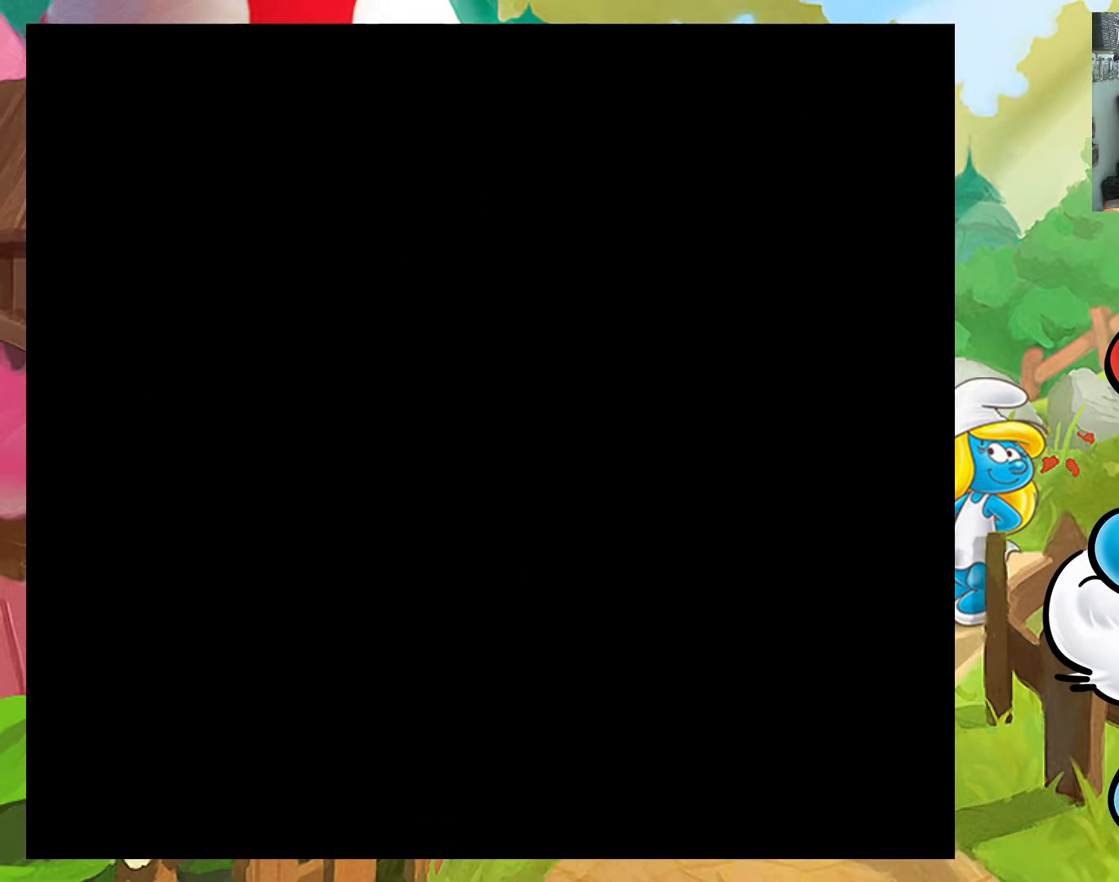
{"buttons": ["X", "DPAD_RIGHT"], "events": [[450, "DPAD_RIGHT", "down"]]}
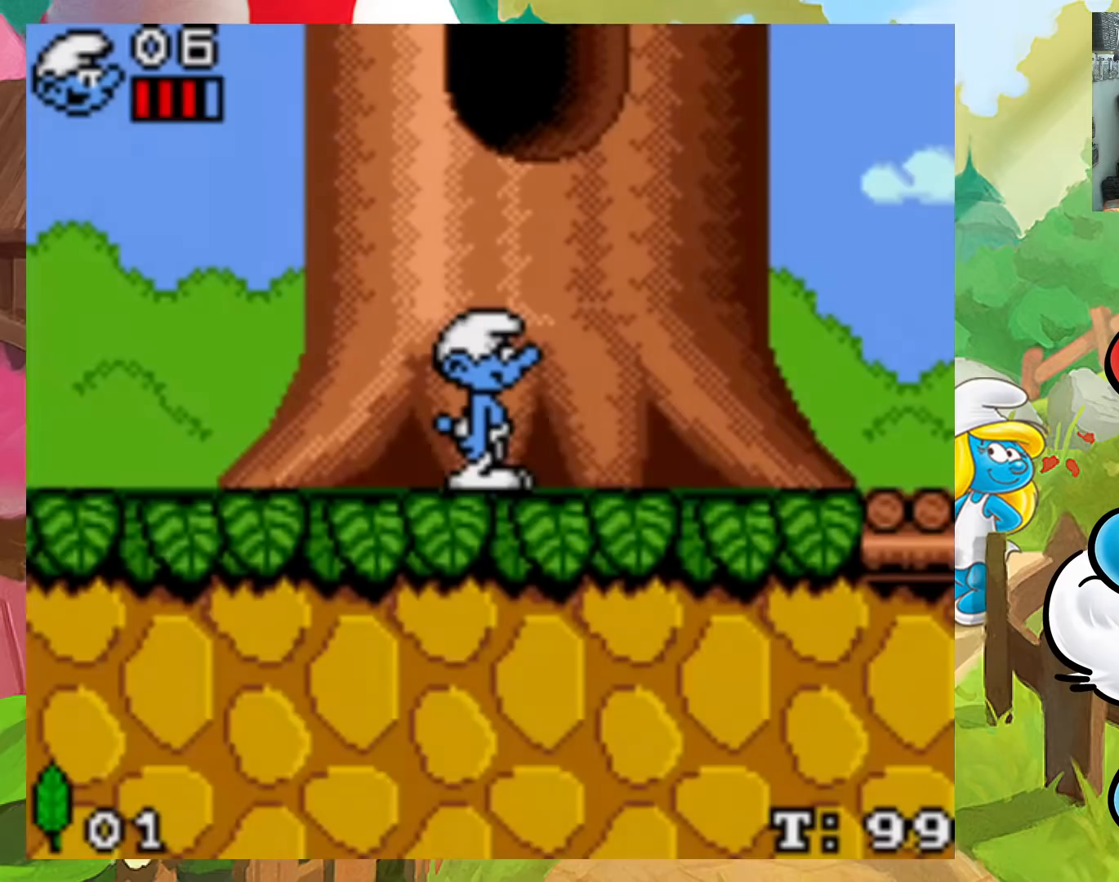
{"buttons": ["X", "DPAD_RIGHT"], "events": []}
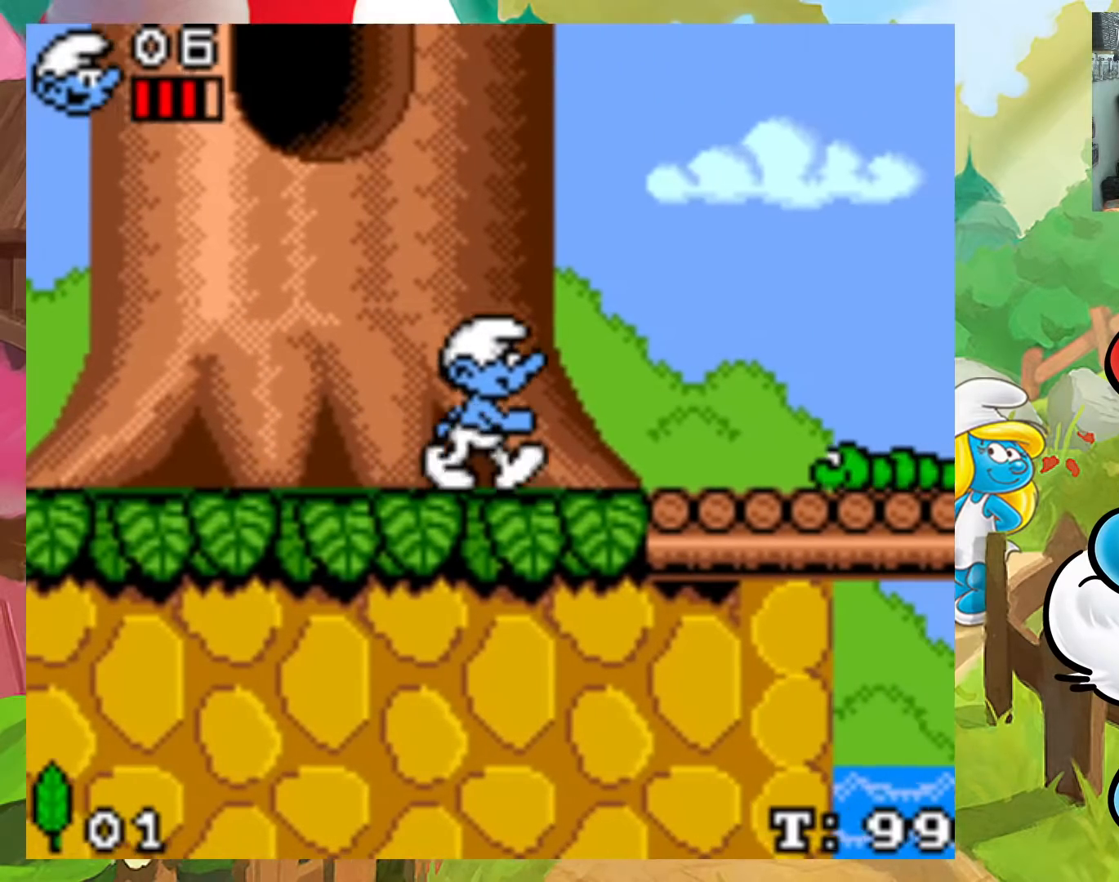
{"buttons": ["X", "DPAD_LEFT"], "events": [[233, "A", "down"], [300, "DPAD_UP", "down"], [350, "DPAD_RIGHT", "up"], [367, "DPAD_LEFT", "down"], [367, "DPAD_UP", "up"], [433, "A", "up"]]}
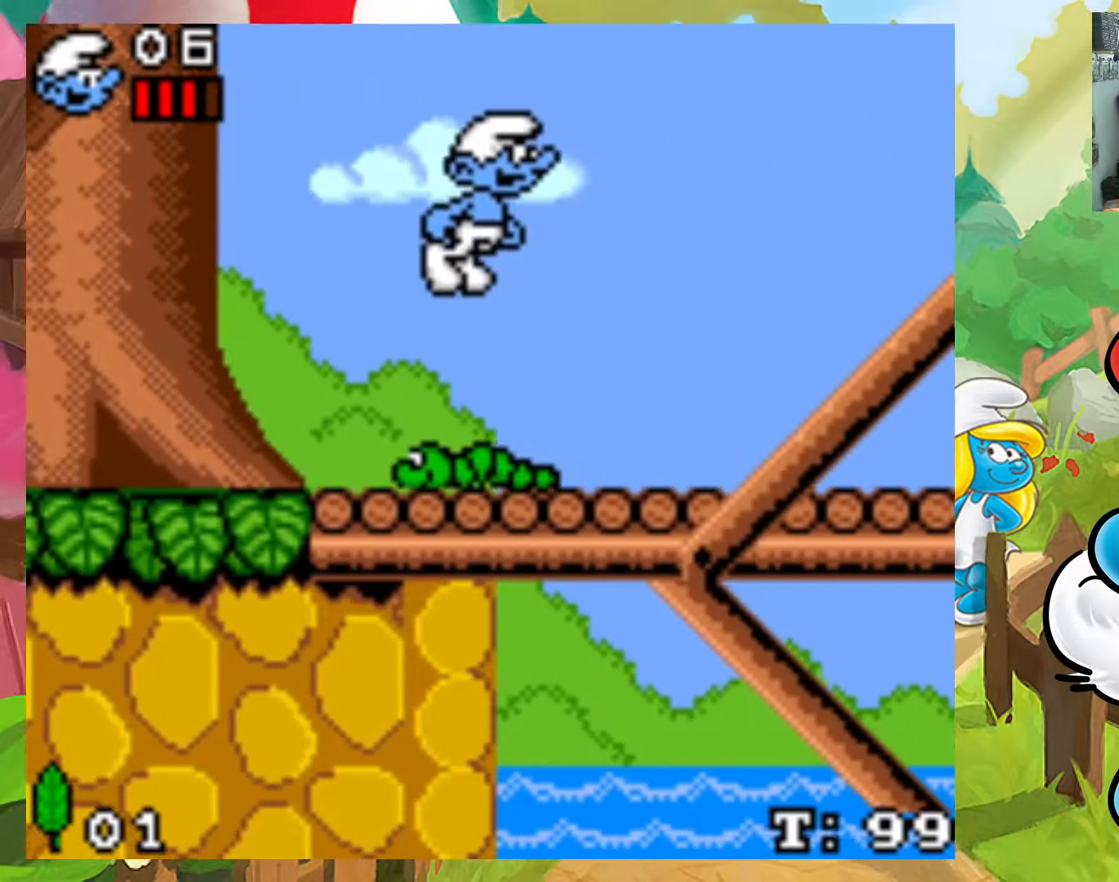
{"buttons": ["X", "DPAD_RIGHT"], "events": [[17, "DPAD_DOWN", "down"], [17, "DPAD_LEFT", "up"], [33, "DPAD_RIGHT", "down"], [50, "DPAD_DOWN", "up"], [83, "DPAD_UP", "down"], [183, "DPAD_UP", "up"]]}
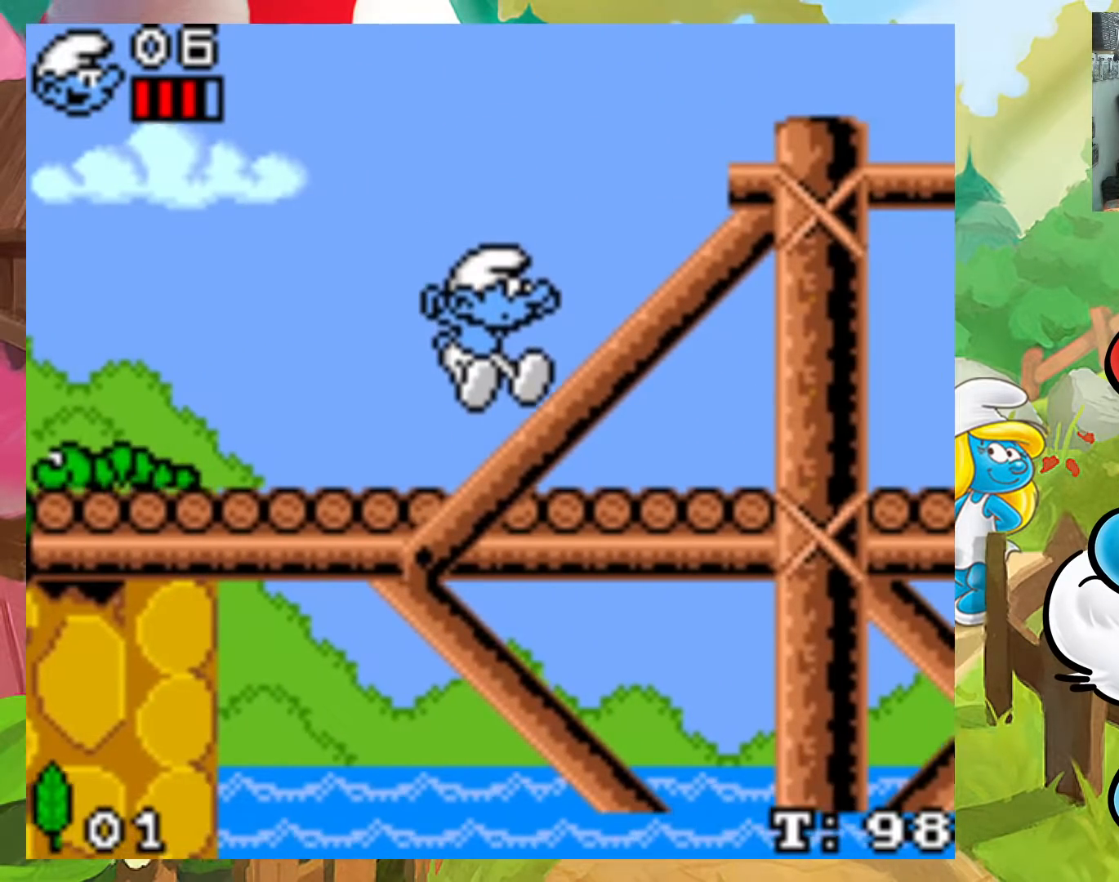
{"buttons": ["X", "DPAD_LEFT"], "events": [[217, "A", "down"], [383, "DPAD_UP", "down"], [417, "A", "up"], [433, "DPAD_LEFT", "down"], [433, "DPAD_RIGHT", "up"], [450, "DPAD_UP", "up"]]}
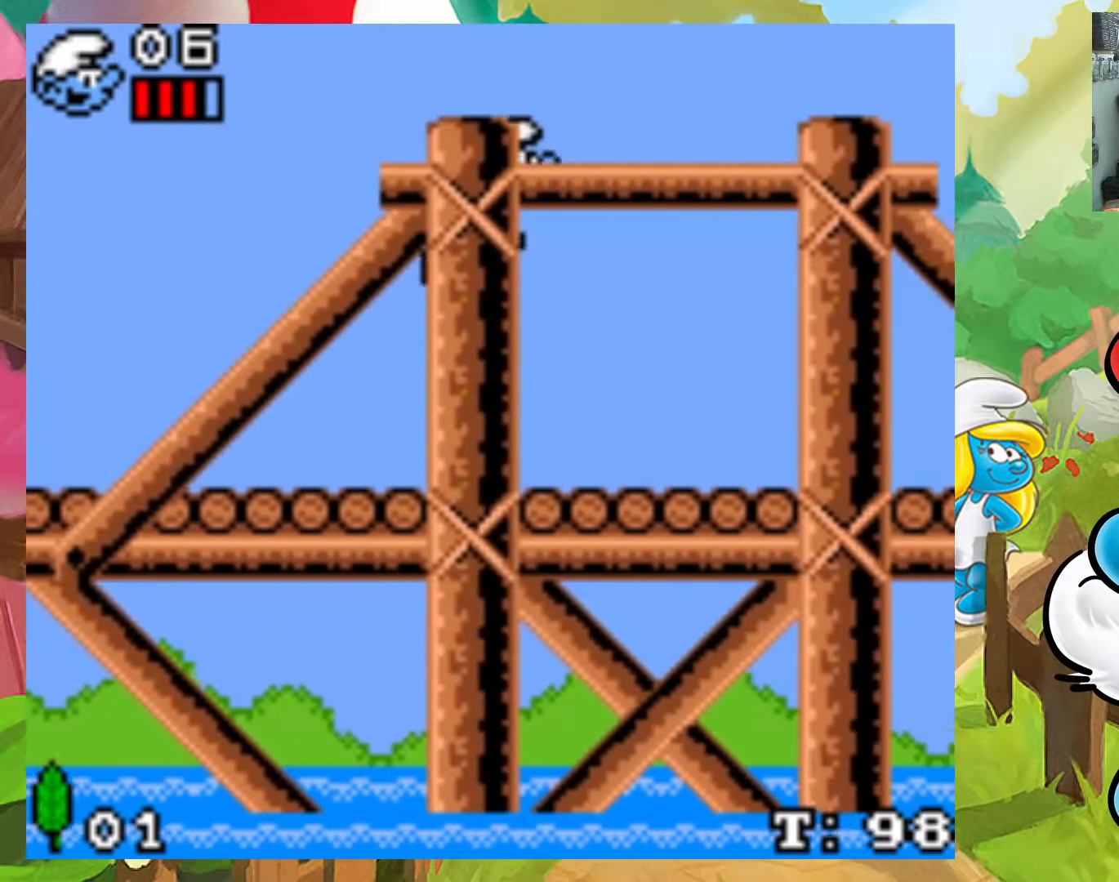
{"buttons": ["X", "DPAD_RIGHT"], "events": [[100, "DPAD_DOWN", "down"], [133, "DPAD_DOWN", "up"], [133, "DPAD_LEFT", "up"], [150, "DPAD_RIGHT", "down"]]}
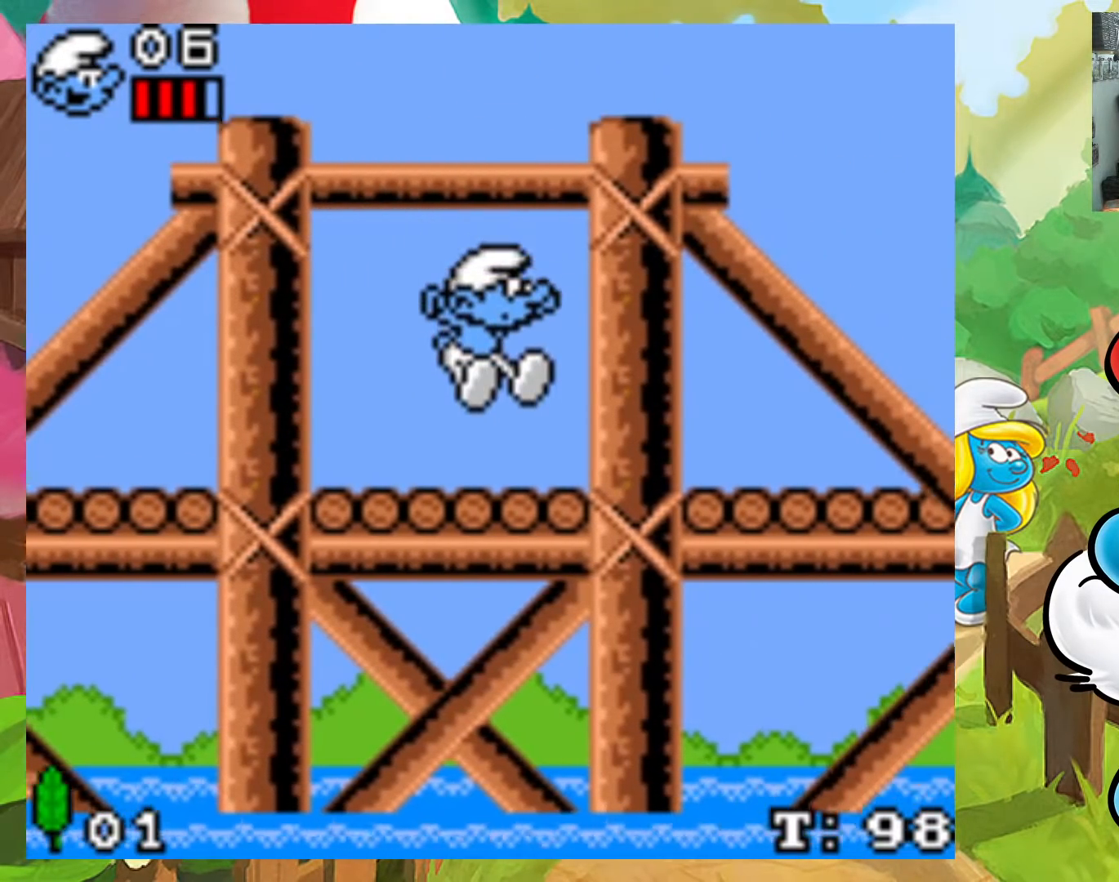
{"buttons": ["X", "DPAD_RIGHT"], "events": []}